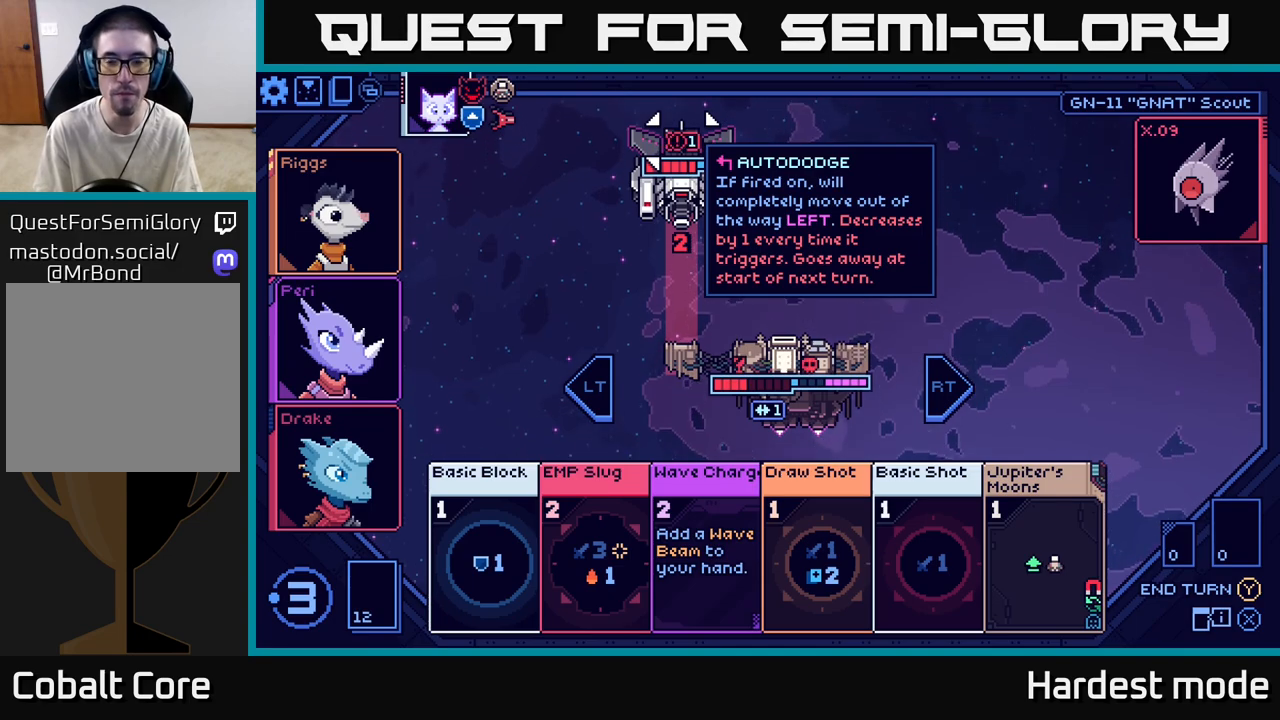
Gameplay with a controller (Xbox layout); each line is a JSON object with the inputs held at the frame after it. "events" lists button and stick changes between this image and that frame as [ms after this image, input, new state], when the widget could be followed in between.
{"buttons": [], "left_stick": "center", "right_stick": "center", "events": [[267, "left_stick", "down"], [450, "left_stick", "center"]]}
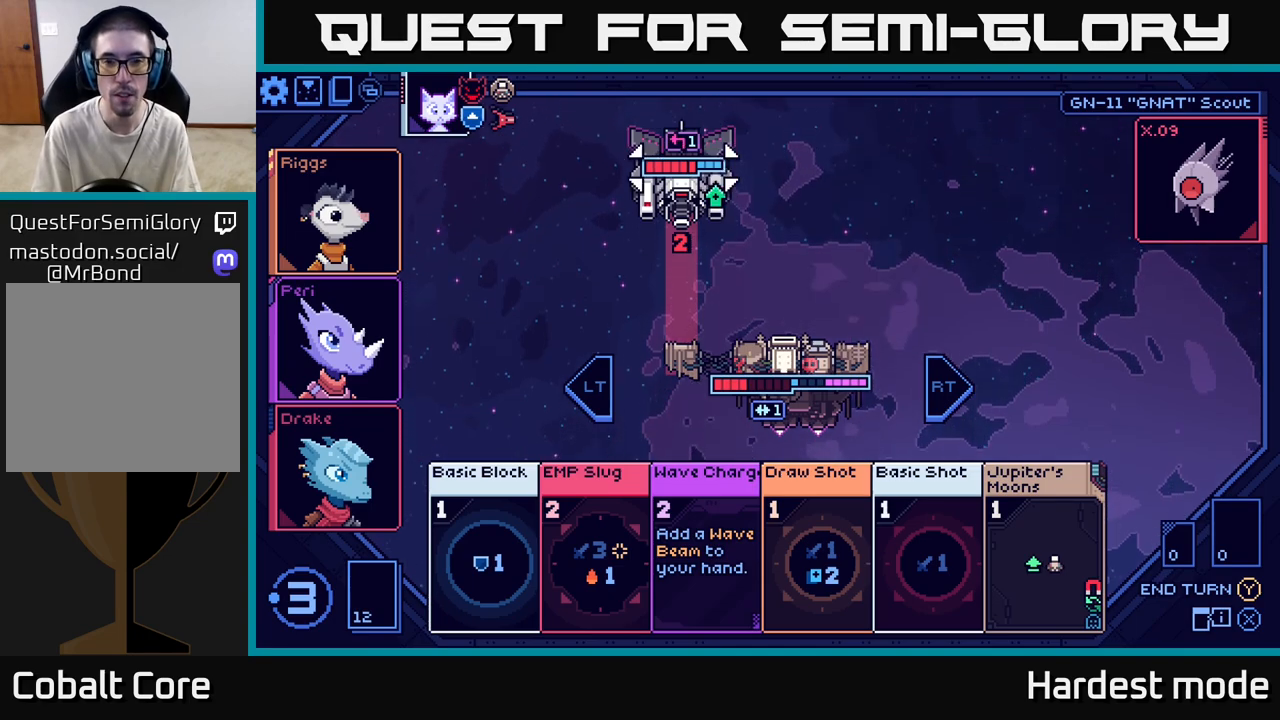
{"buttons": [], "left_stick": "down", "right_stick": "center", "events": [[117, "left_stick", "down"], [300, "left_stick", "center"], [467, "left_stick", "down"]]}
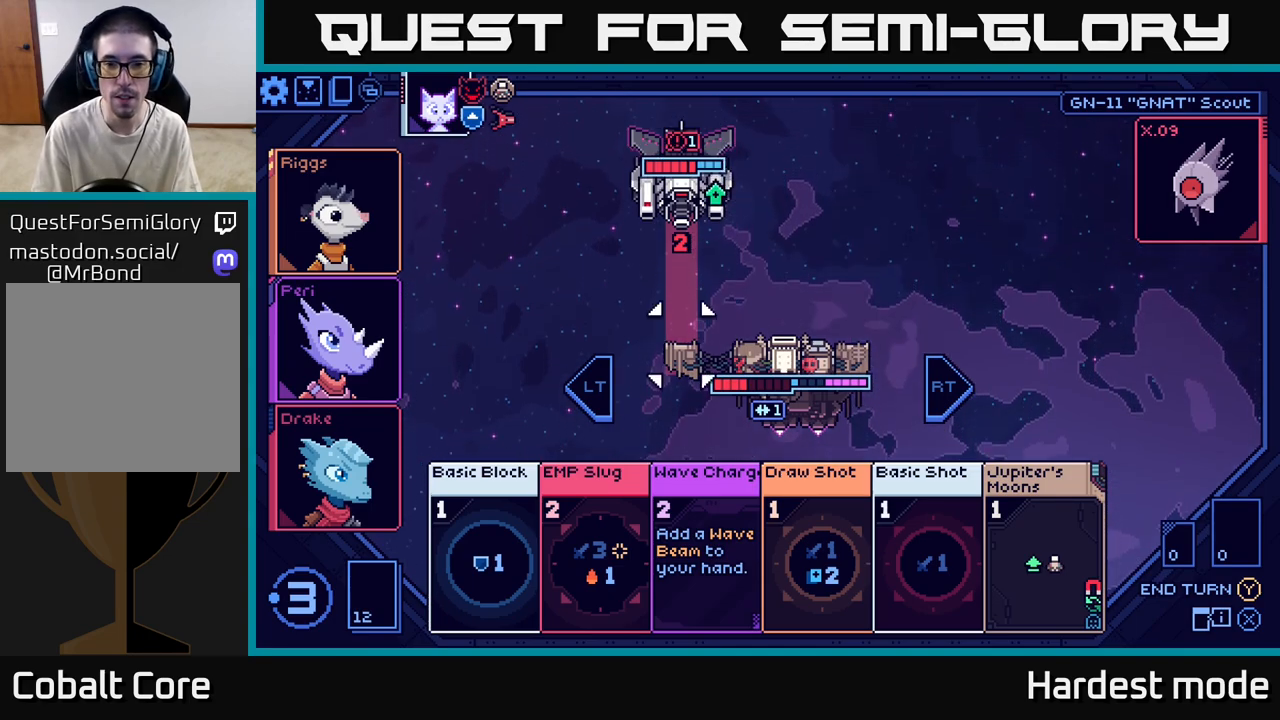
{"buttons": [], "left_stick": "center", "right_stick": "center", "events": [[150, "left_stick", "center"], [317, "left_stick", "down"], [500, "left_stick", "center"]]}
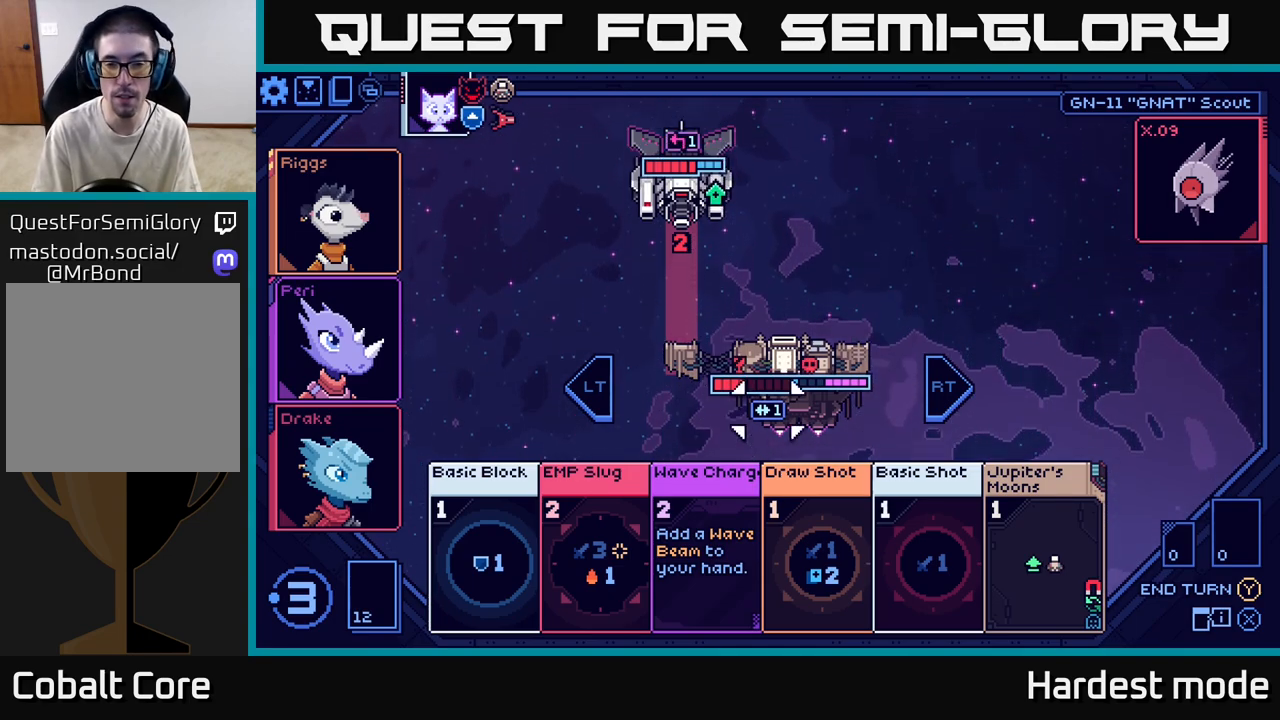
{"buttons": [], "left_stick": "center", "right_stick": "center", "events": [[150, "left_stick", "down"], [333, "left_stick", "center"]]}
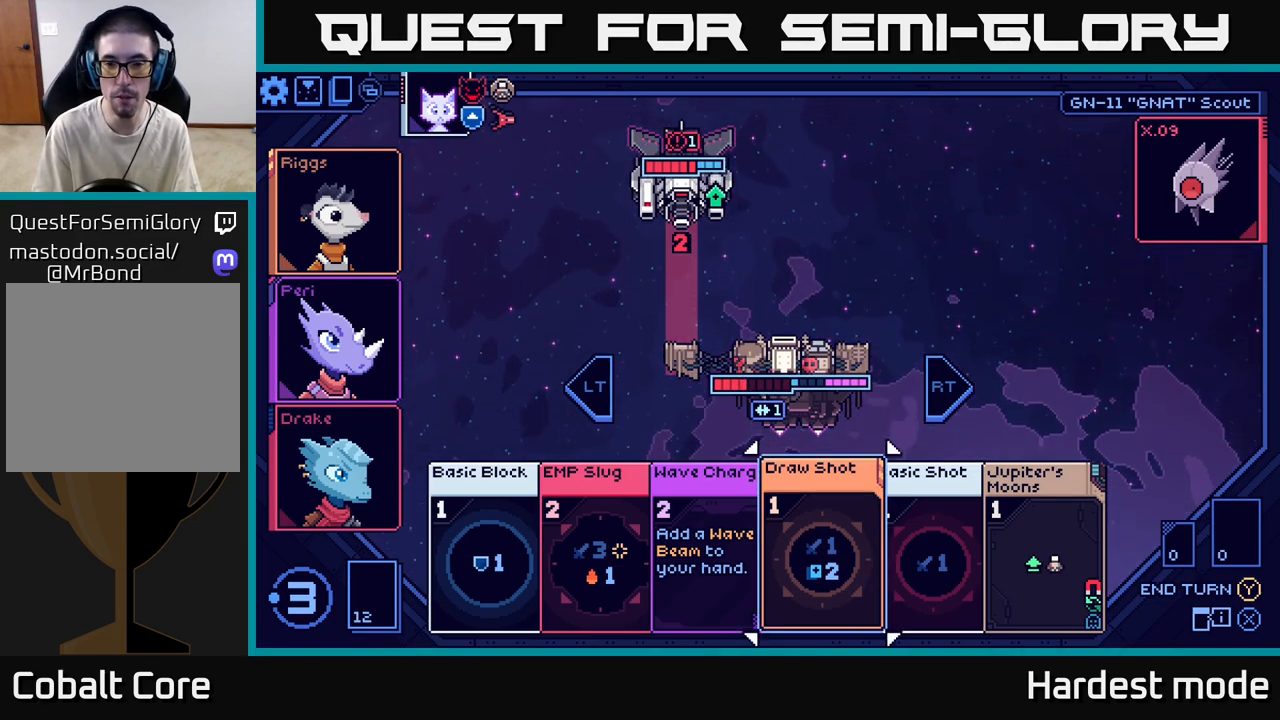
{"buttons": [], "left_stick": "center", "right_stick": "center", "events": [[50, "left_stick", "right"], [233, "left_stick", "center"], [317, "left_stick", "right"], [500, "left_stick", "center"]]}
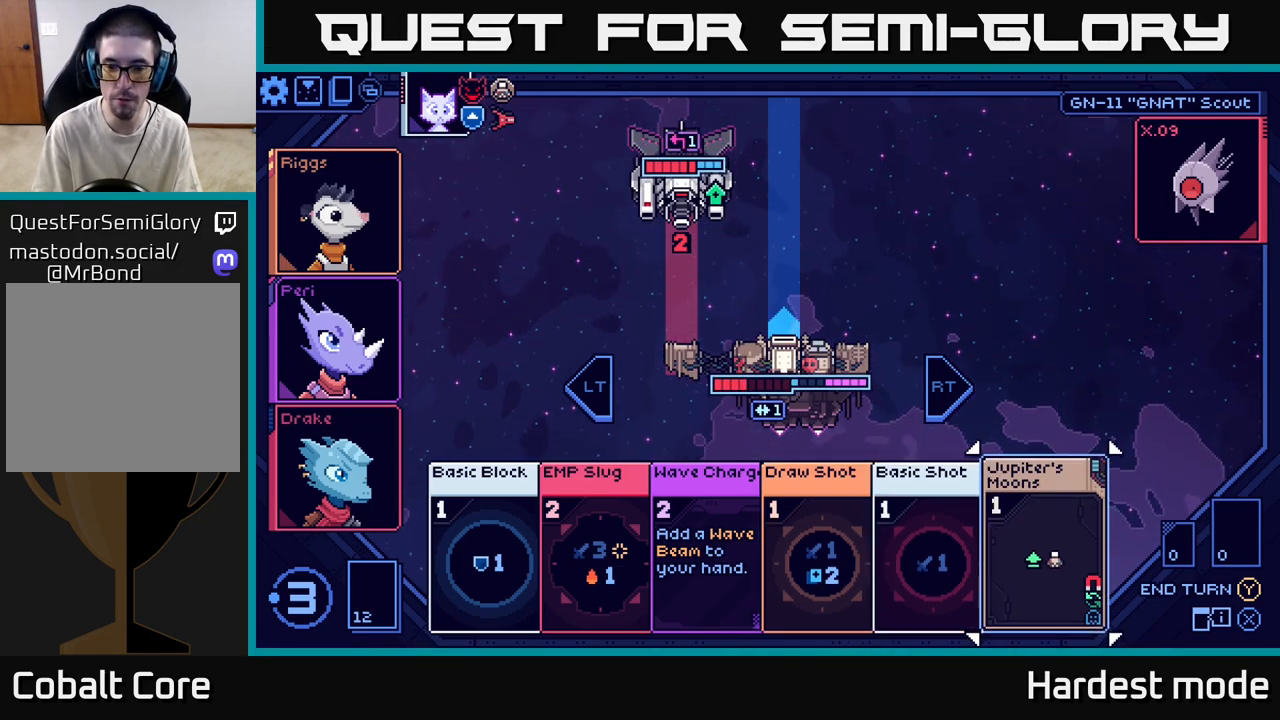
{"buttons": [], "left_stick": "left", "right_stick": "center", "events": [[400, "left_stick", "left"]]}
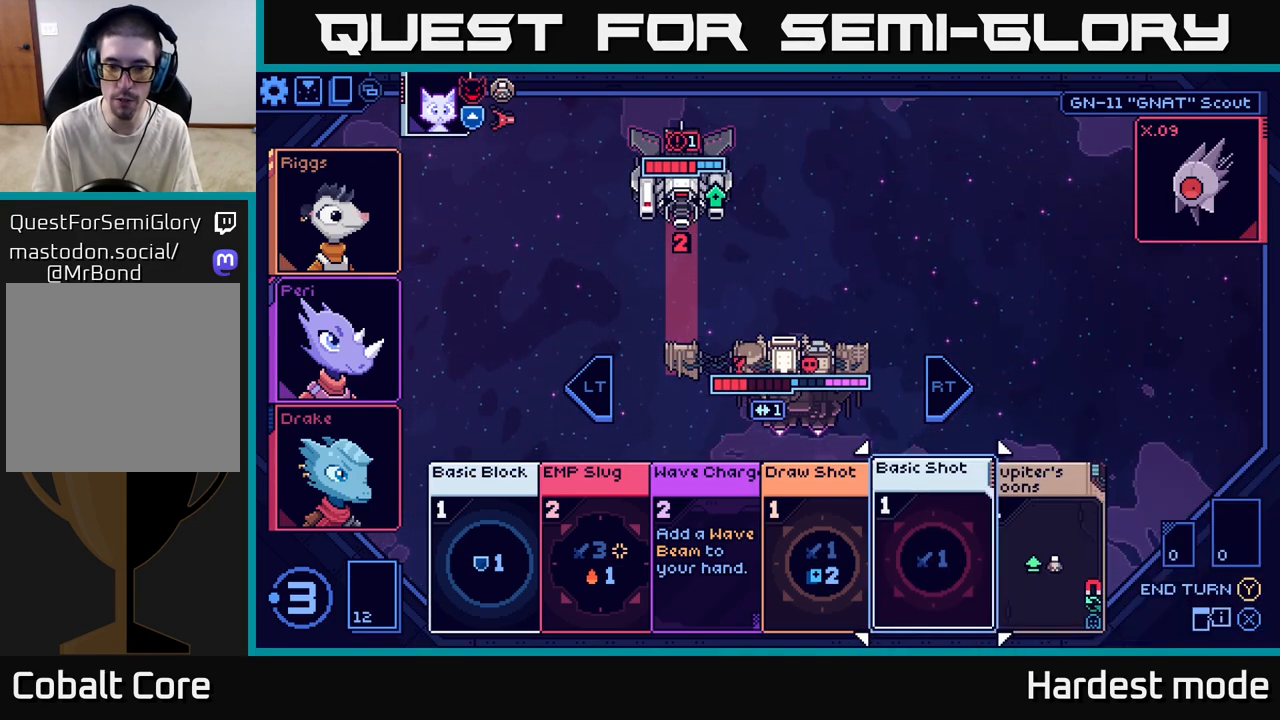
{"buttons": [], "left_stick": "center", "right_stick": "center", "events": [[67, "left_stick", "center"], [183, "left_stick", "right"], [367, "left_stick", "center"]]}
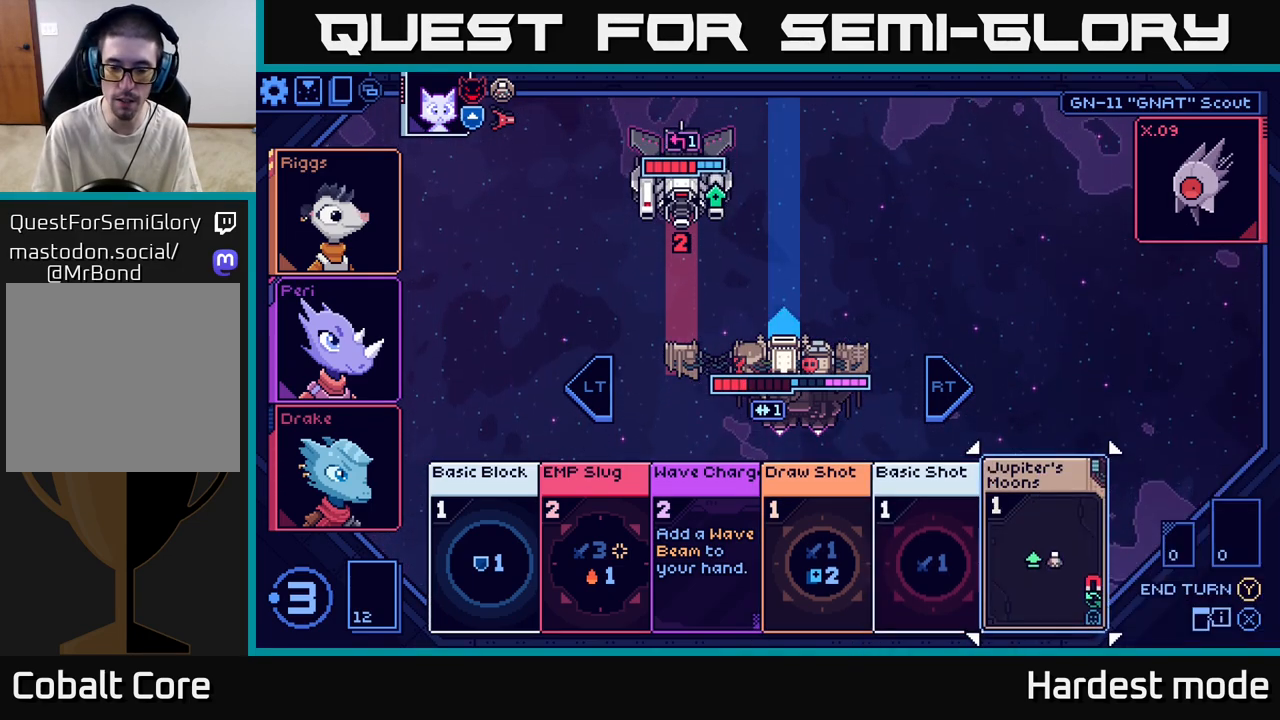
{"buttons": [], "left_stick": "center", "right_stick": "center", "events": []}
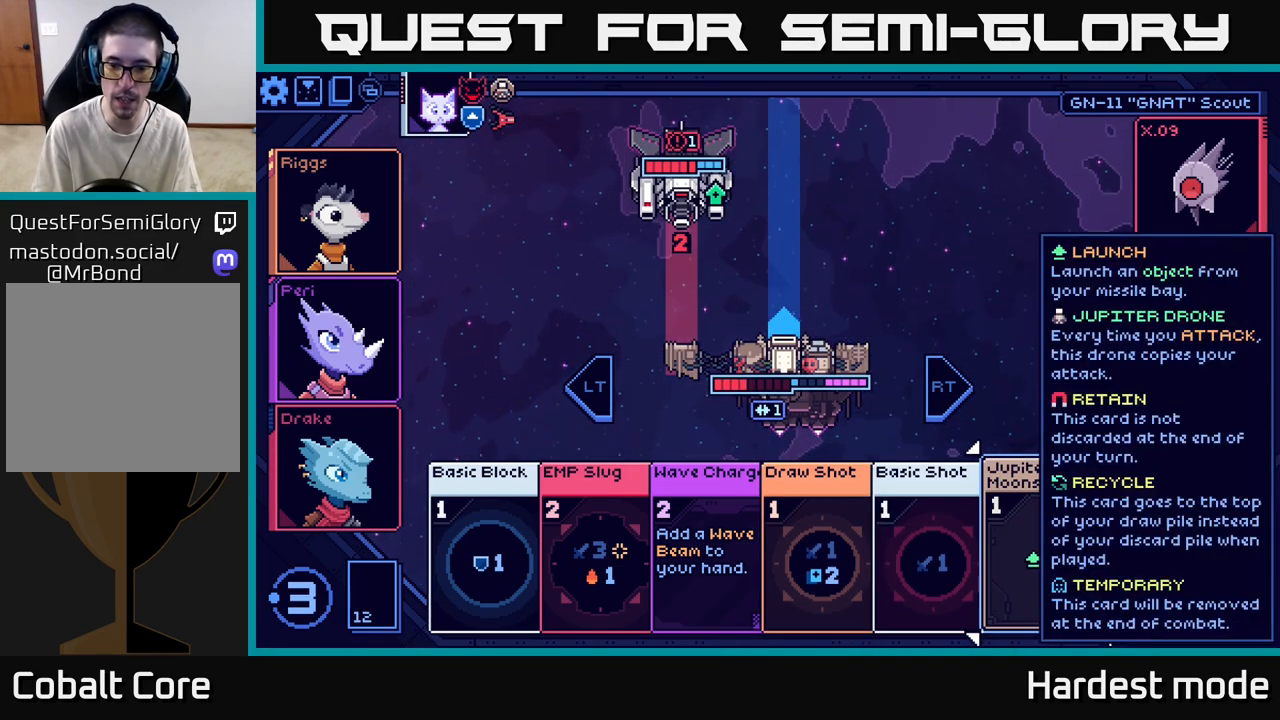
{"buttons": [], "left_stick": "center", "right_stick": "center", "events": [[17, "left_stick", "left"], [200, "left_stick", "center"], [250, "left_stick", "right"], [467, "left_stick", "center"]]}